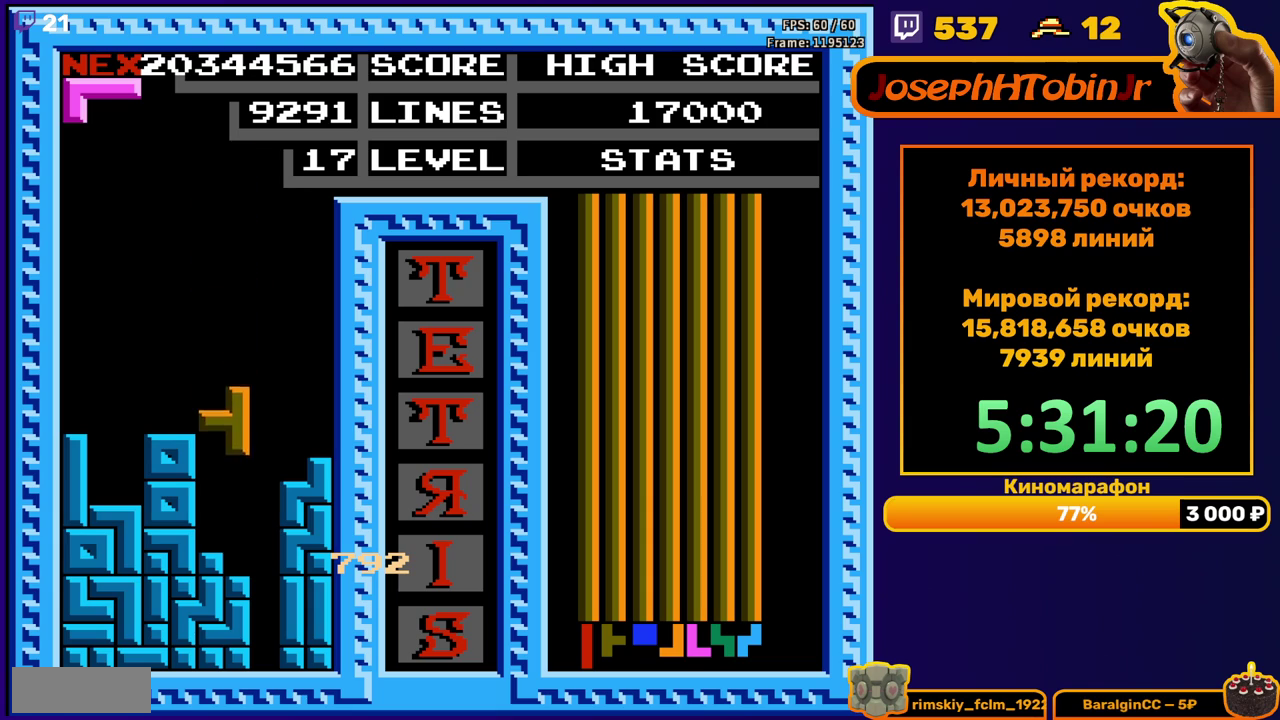
Gameplay with a controller (Nintendo layout); each line is a JSON object with the inputs held at the frame after it. "events" lists button and stick changes between this image and that frame as [ms after this image, input, new state], when the widget could be followed in between. Not read: L3 R3.
{"buttons": [], "events": [[100, "DPAD_DOWN", "up"], [167, "DPAD_LEFT", "down"], [233, "B", "down"], [350, "B", "up"], [483, "DPAD_LEFT", "up"]]}
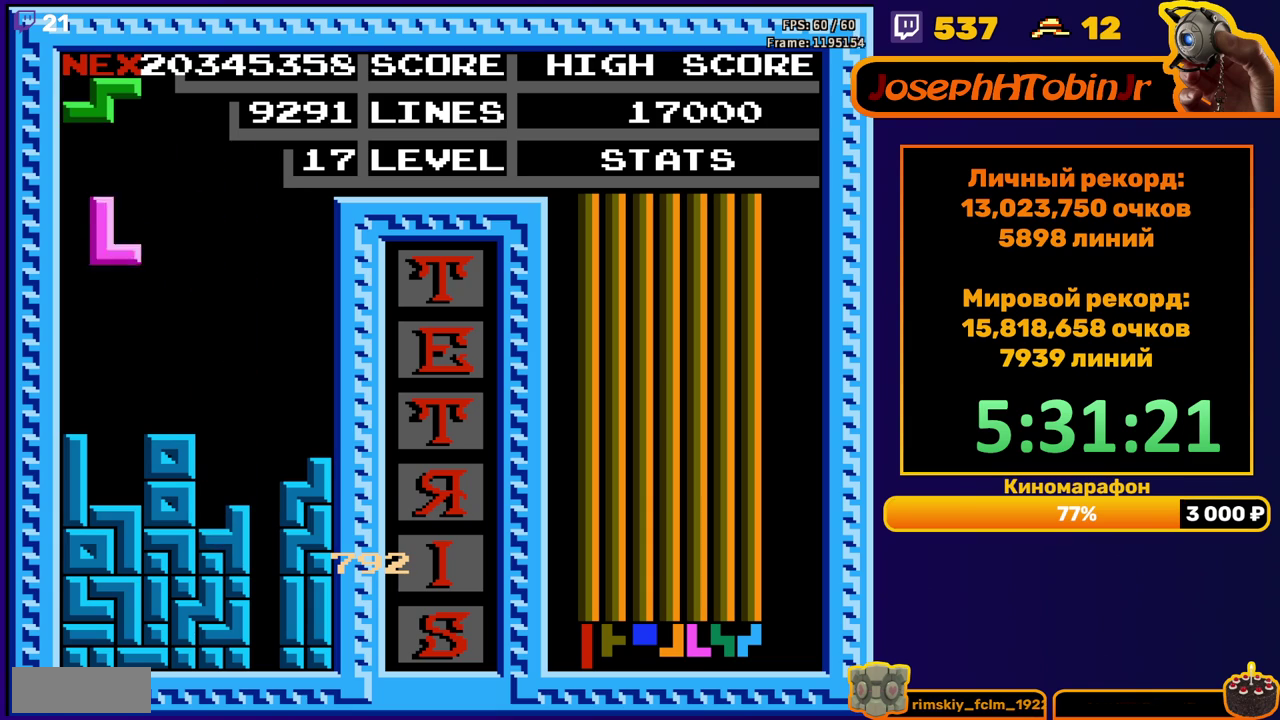
{"buttons": ["DPAD_RIGHT"], "events": [[133, "DPAD_DOWN", "down"], [333, "DPAD_DOWN", "up"], [467, "DPAD_RIGHT", "down"]]}
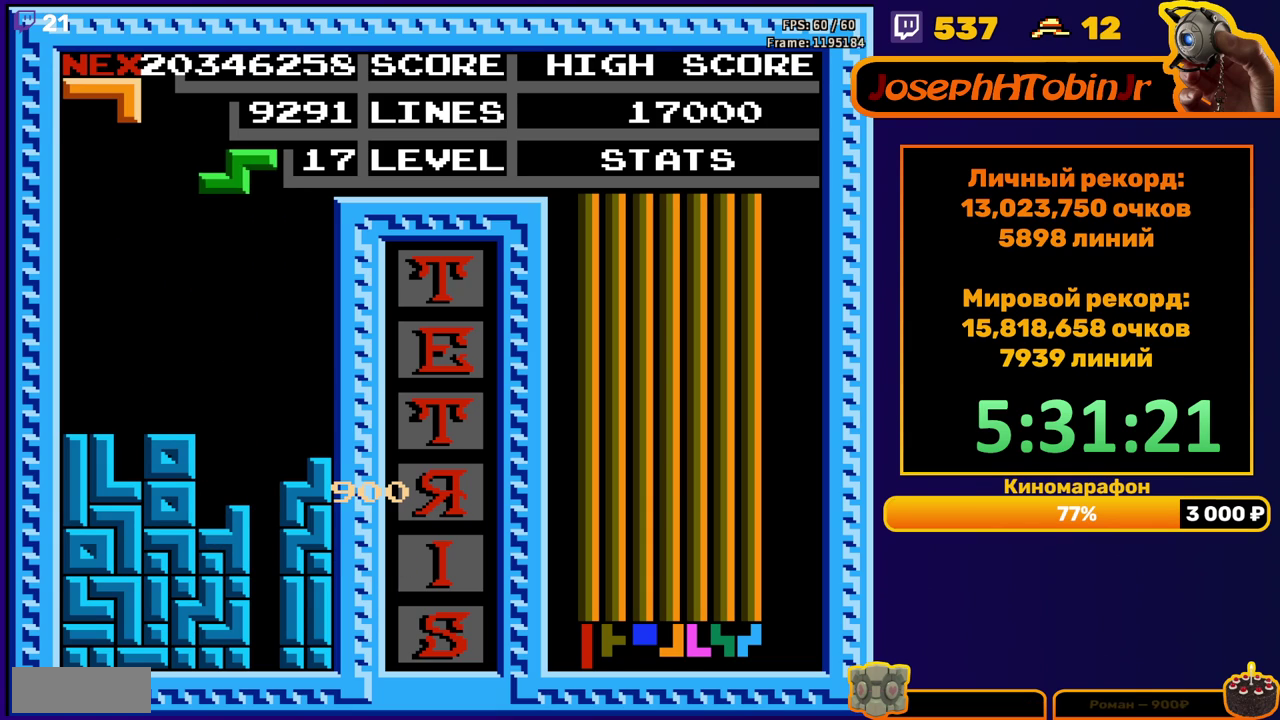
{"buttons": ["DPAD_DOWN"], "events": [[33, "DPAD_RIGHT", "up"], [67, "A", "down"], [83, "DPAD_RIGHT", "down"], [167, "A", "up"], [183, "DPAD_RIGHT", "up"], [417, "DPAD_DOWN", "down"]]}
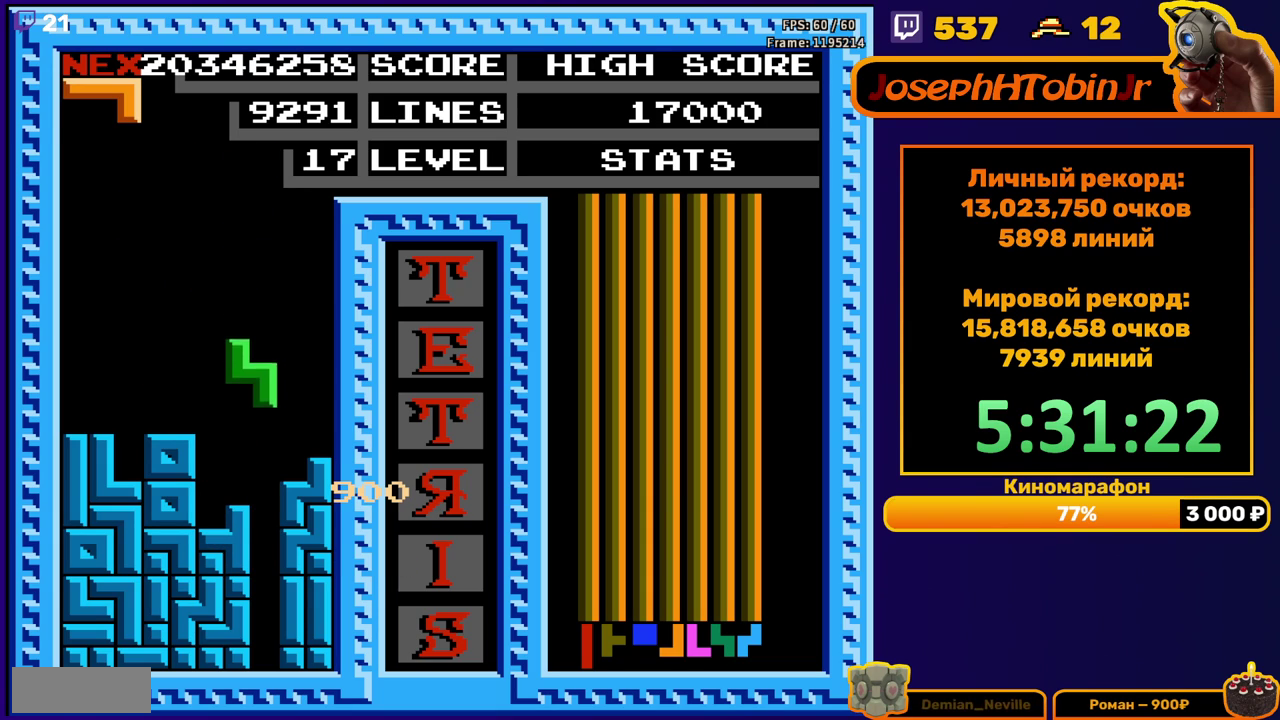
{"buttons": [], "events": [[133, "DPAD_DOWN", "up"], [217, "DPAD_LEFT", "down"], [267, "B", "down"], [283, "DPAD_LEFT", "up"], [367, "B", "up"], [367, "DPAD_LEFT", "down"], [417, "DPAD_LEFT", "up"]]}
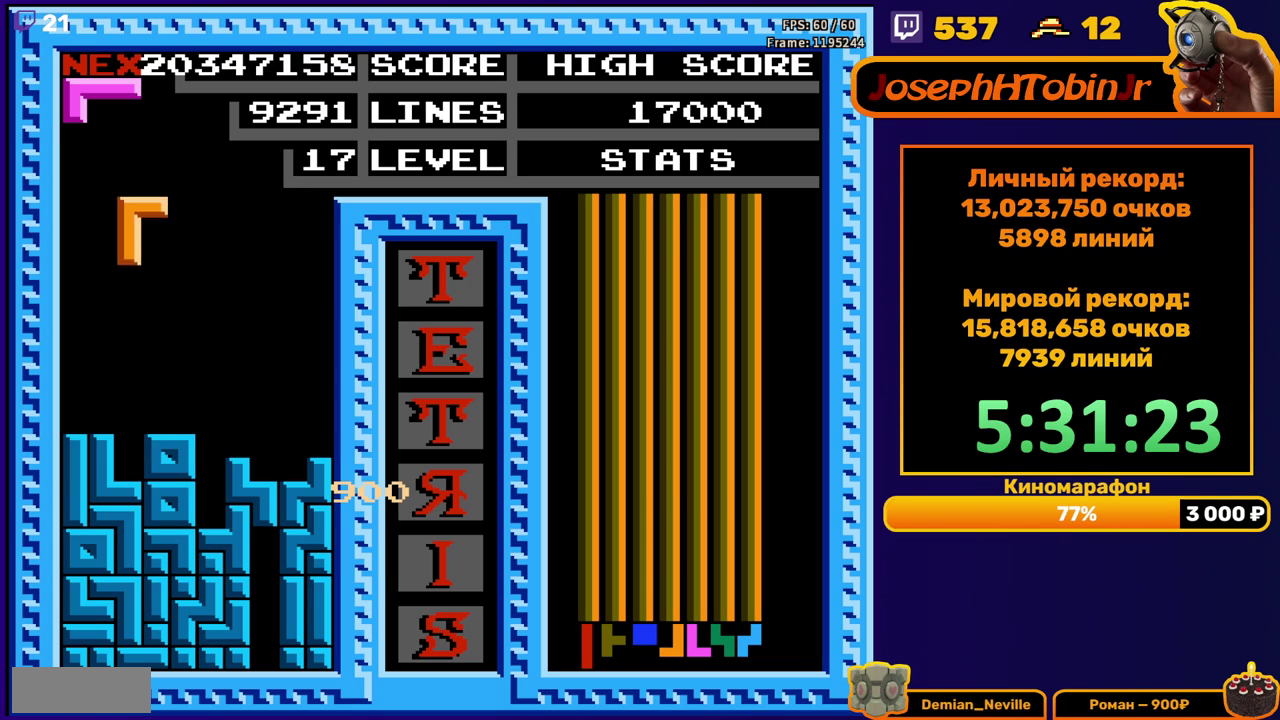
{"buttons": ["B", "DPAD_LEFT"], "events": [[100, "DPAD_DOWN", "down"], [300, "DPAD_DOWN", "up"], [350, "DPAD_LEFT", "down"], [400, "B", "down"]]}
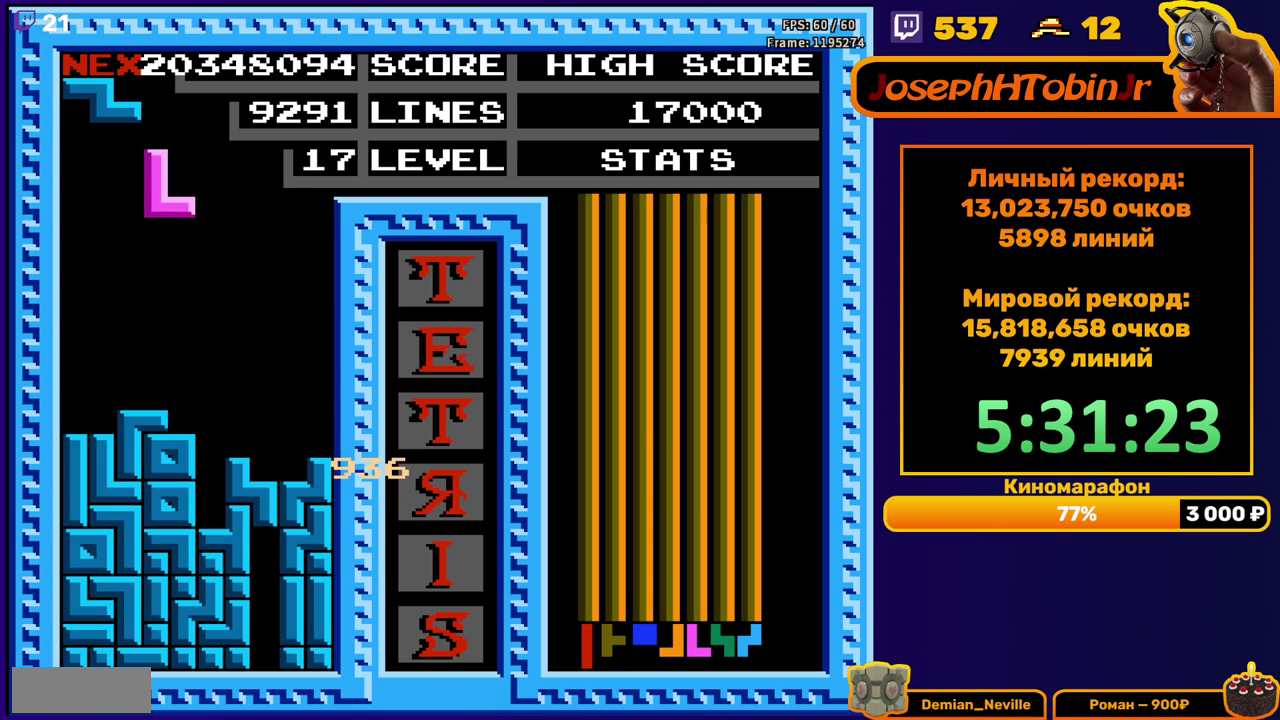
{"buttons": [], "events": [[17, "B", "up"], [333, "DPAD_DOWN", "down"], [350, "DPAD_LEFT", "up"], [500, "DPAD_DOWN", "up"]]}
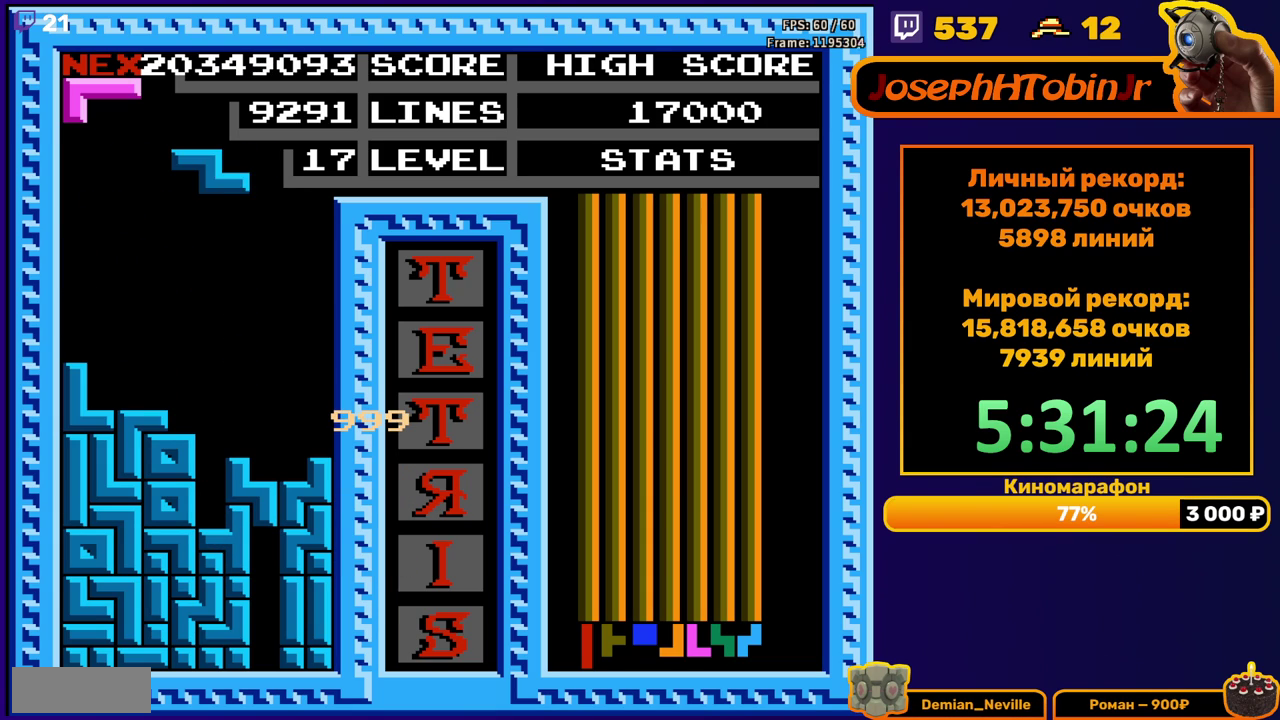
{"buttons": [], "events": [[117, "DPAD_RIGHT", "down"], [183, "DPAD_RIGHT", "up"], [233, "DPAD_RIGHT", "down"], [300, "DPAD_RIGHT", "up"]]}
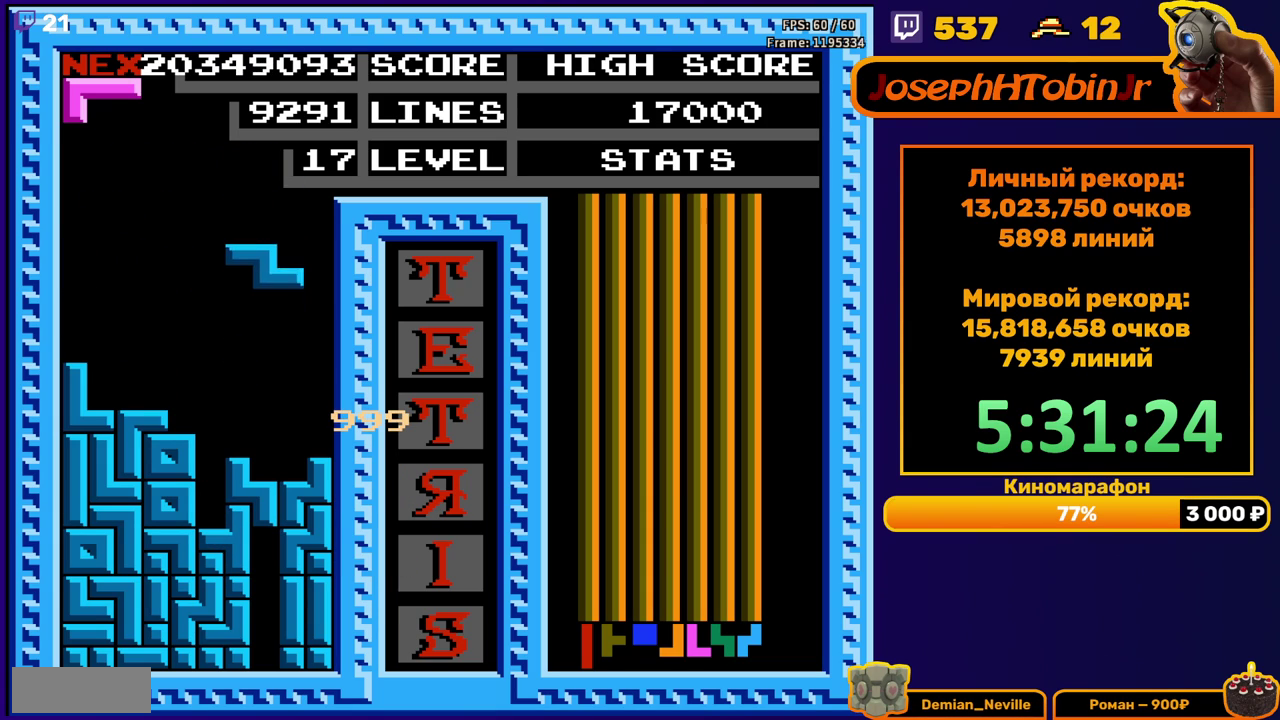
{"buttons": ["A"], "events": [[83, "DPAD_DOWN", "down"], [283, "DPAD_DOWN", "up"], [367, "DPAD_LEFT", "down"], [450, "A", "down"], [450, "DPAD_LEFT", "up"]]}
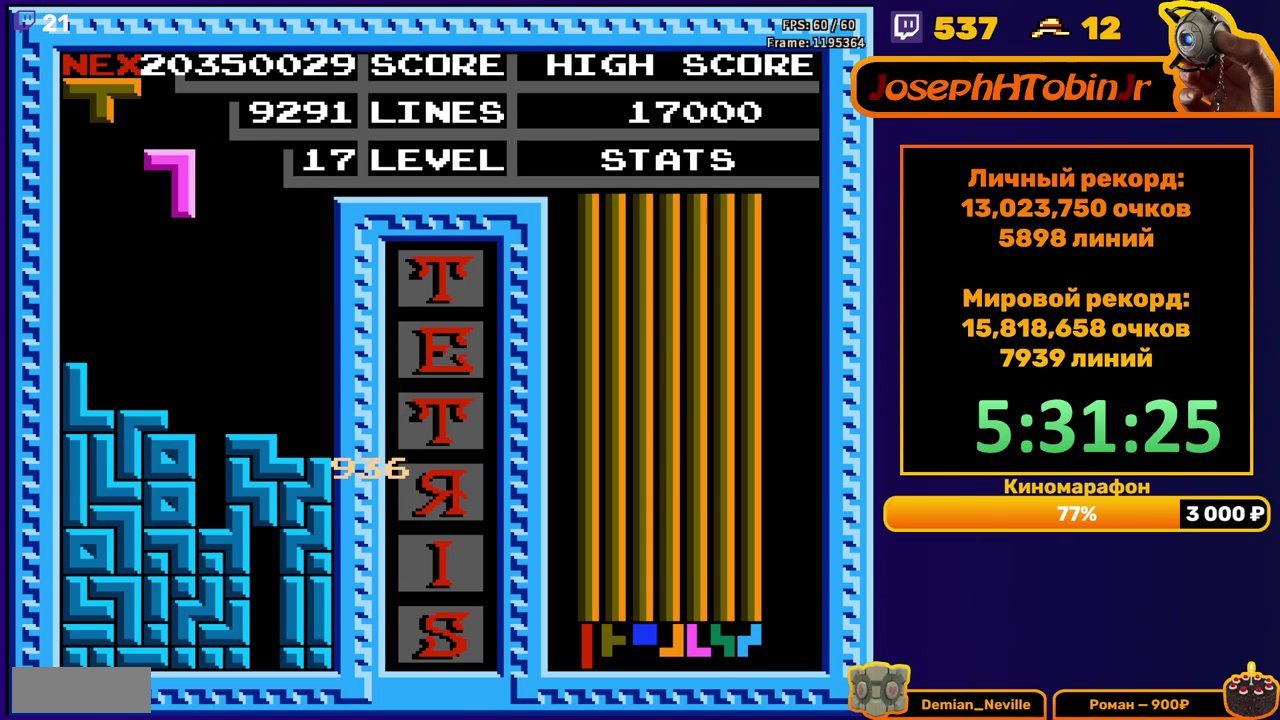
{"buttons": [], "events": [[17, "A", "up"], [17, "DPAD_LEFT", "down"], [83, "DPAD_LEFT", "up"], [100, "A", "down"], [167, "DPAD_LEFT", "down"], [183, "A", "up"], [233, "DPAD_LEFT", "up"]]}
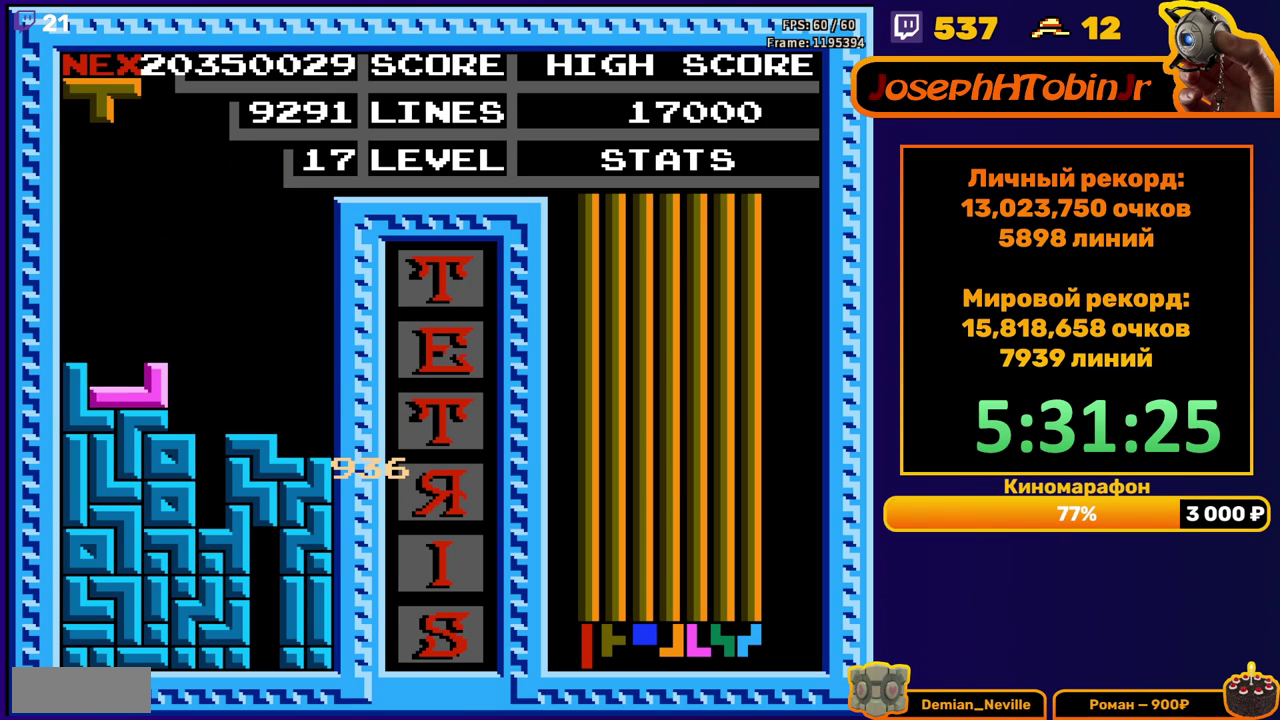
{"buttons": ["DPAD_LEFT"], "events": [[133, "DPAD_LEFT", "down"], [300, "A", "down"], [417, "A", "up"]]}
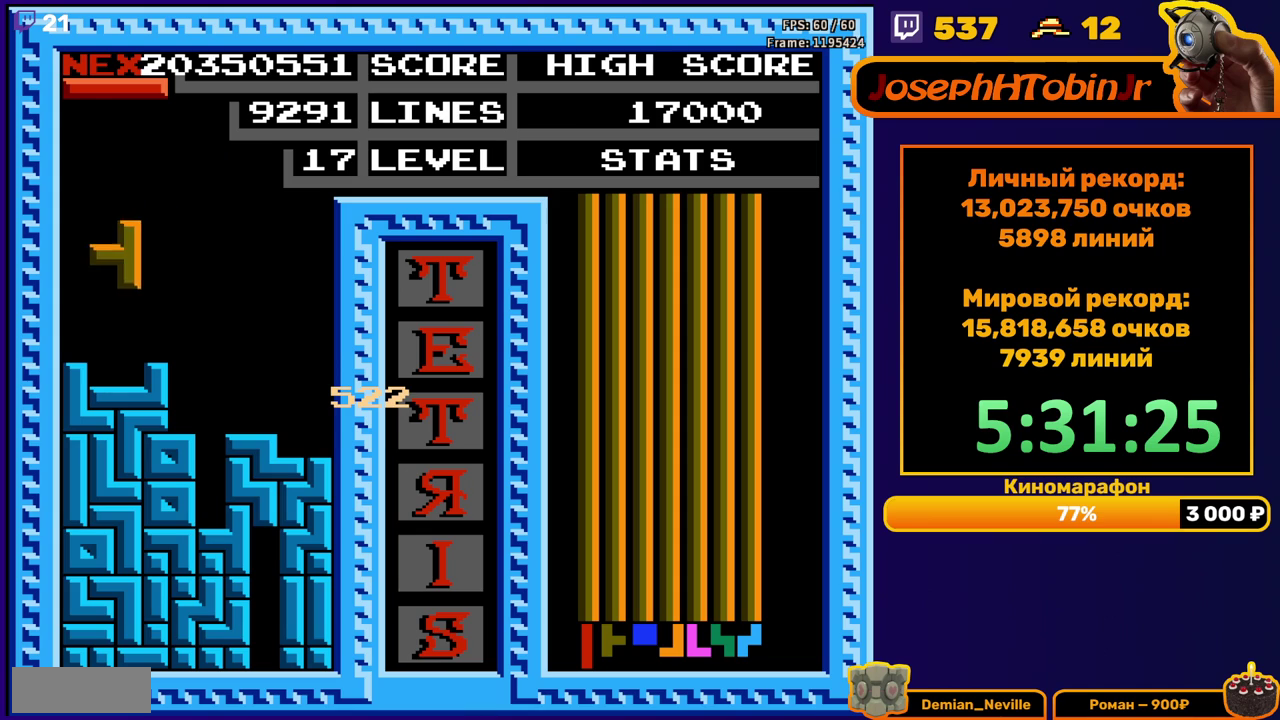
{"buttons": ["DPAD_DOWN"], "events": [[133, "DPAD_LEFT", "up"], [333, "B", "down"], [450, "B", "up"], [450, "DPAD_DOWN", "down"]]}
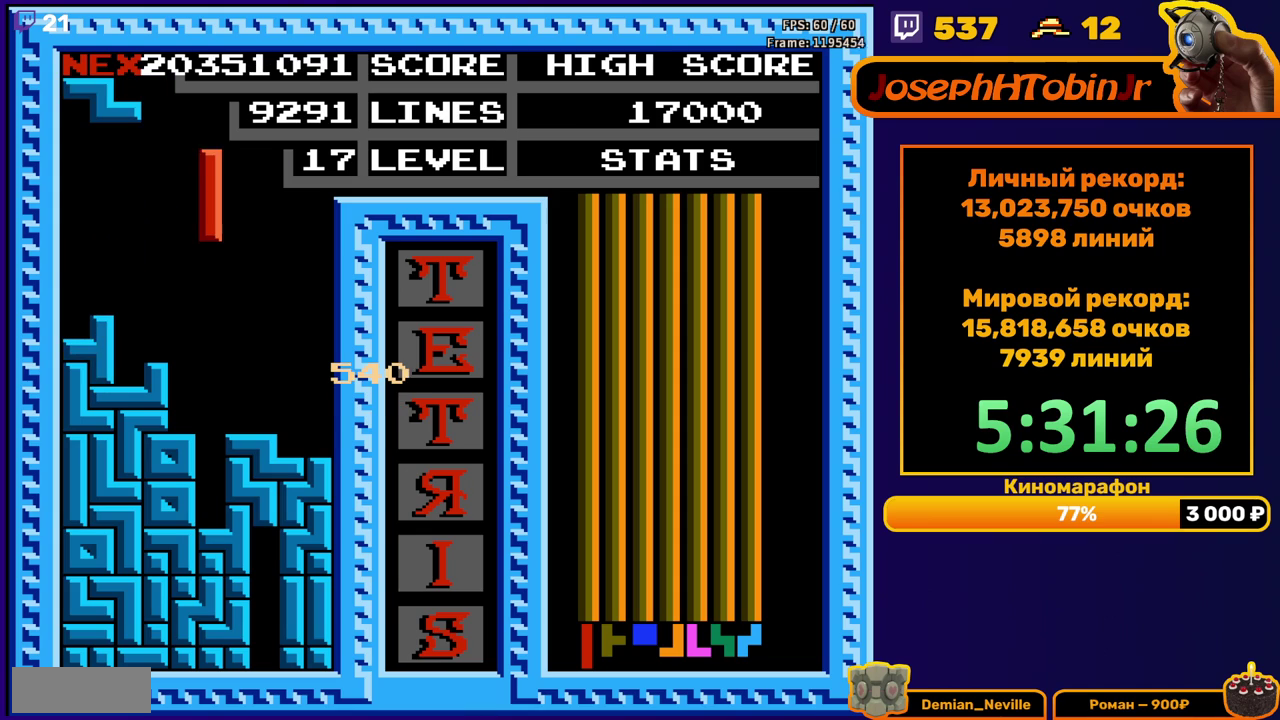
{"buttons": [], "events": [[400, "DPAD_DOWN", "up"]]}
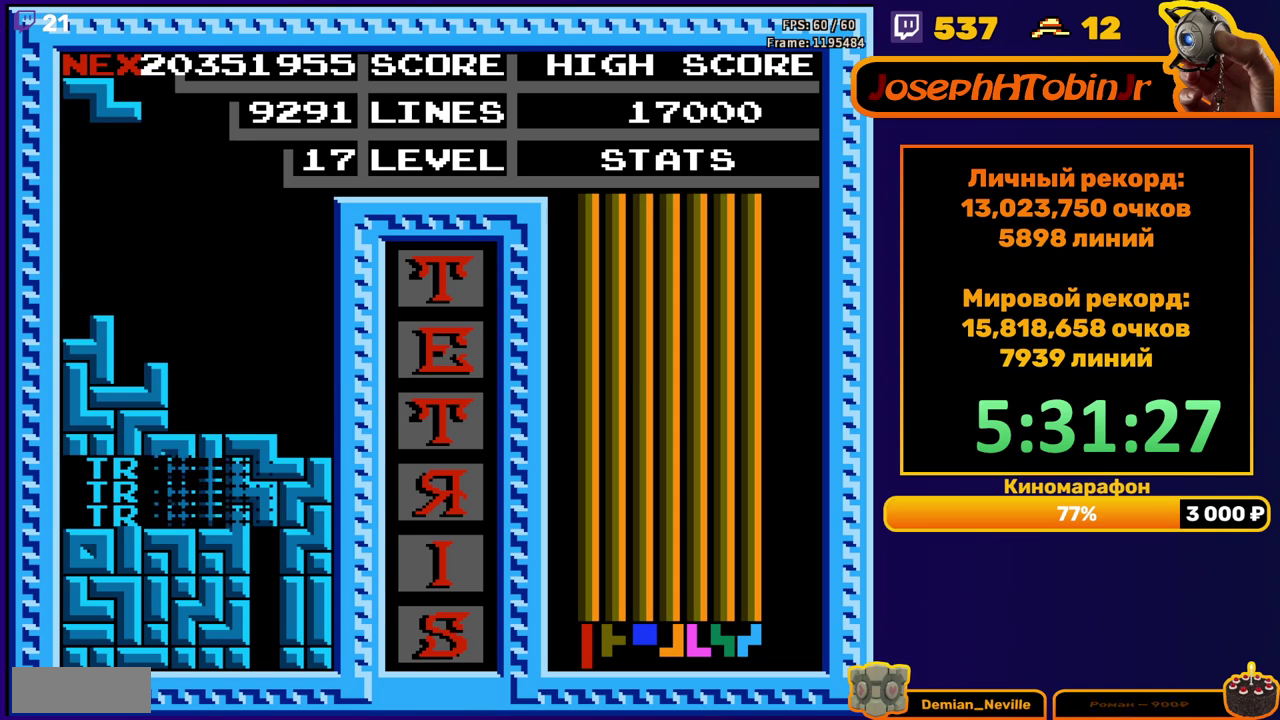
{"buttons": ["A", "DPAD_LEFT"], "events": [[350, "DPAD_LEFT", "down"], [483, "A", "down"]]}
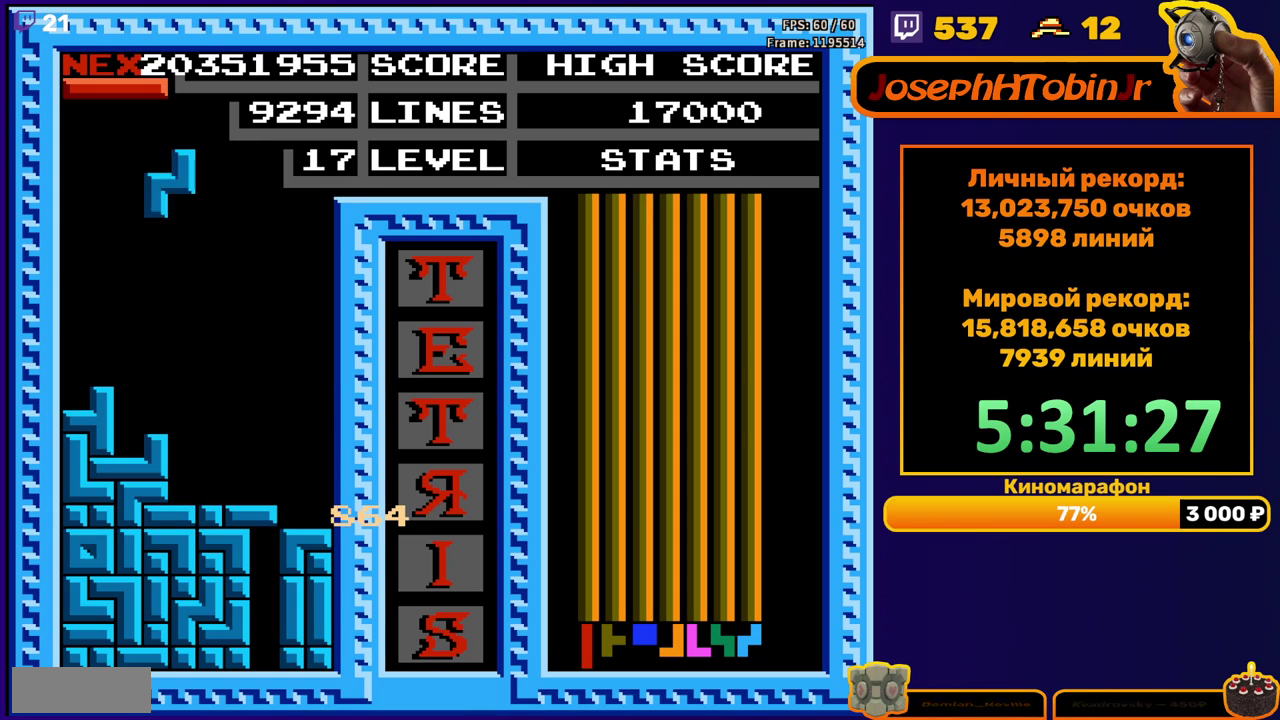
{"buttons": [], "events": [[117, "A", "up"], [383, "DPAD_LEFT", "up"]]}
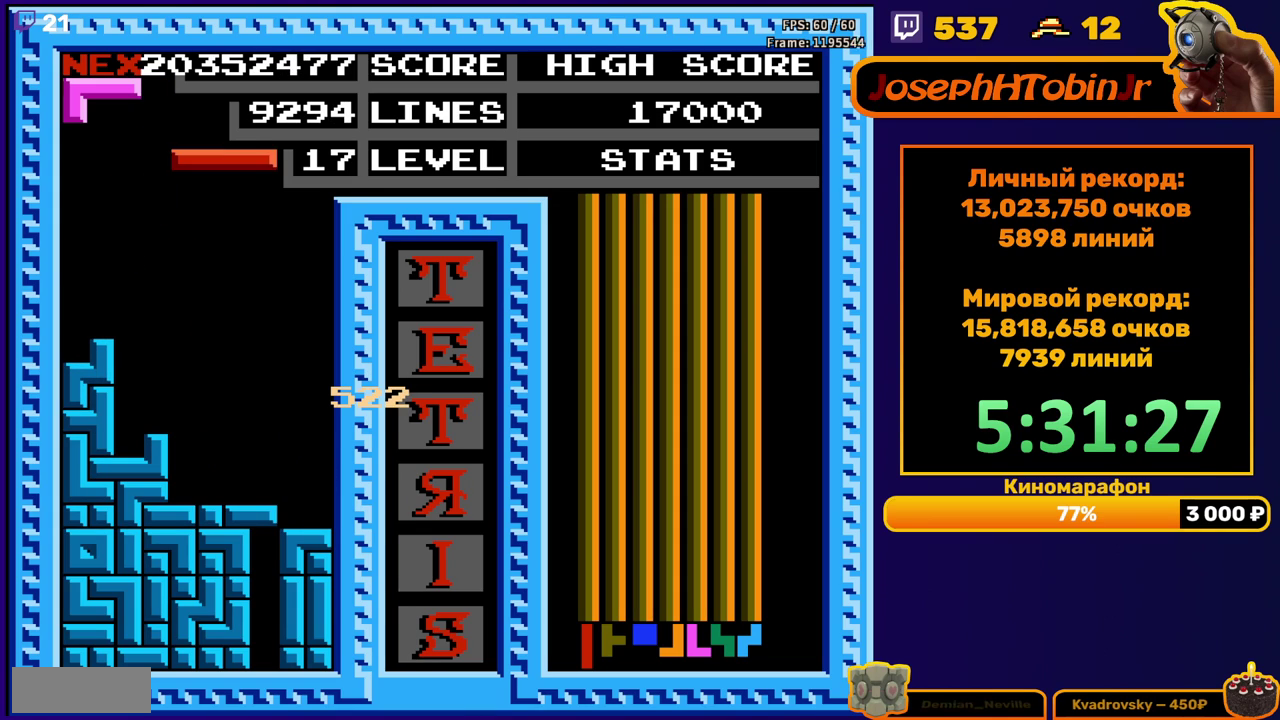
{"buttons": ["DPAD_RIGHT"], "events": [[117, "DPAD_RIGHT", "down"], [183, "B", "down"], [283, "B", "up"]]}
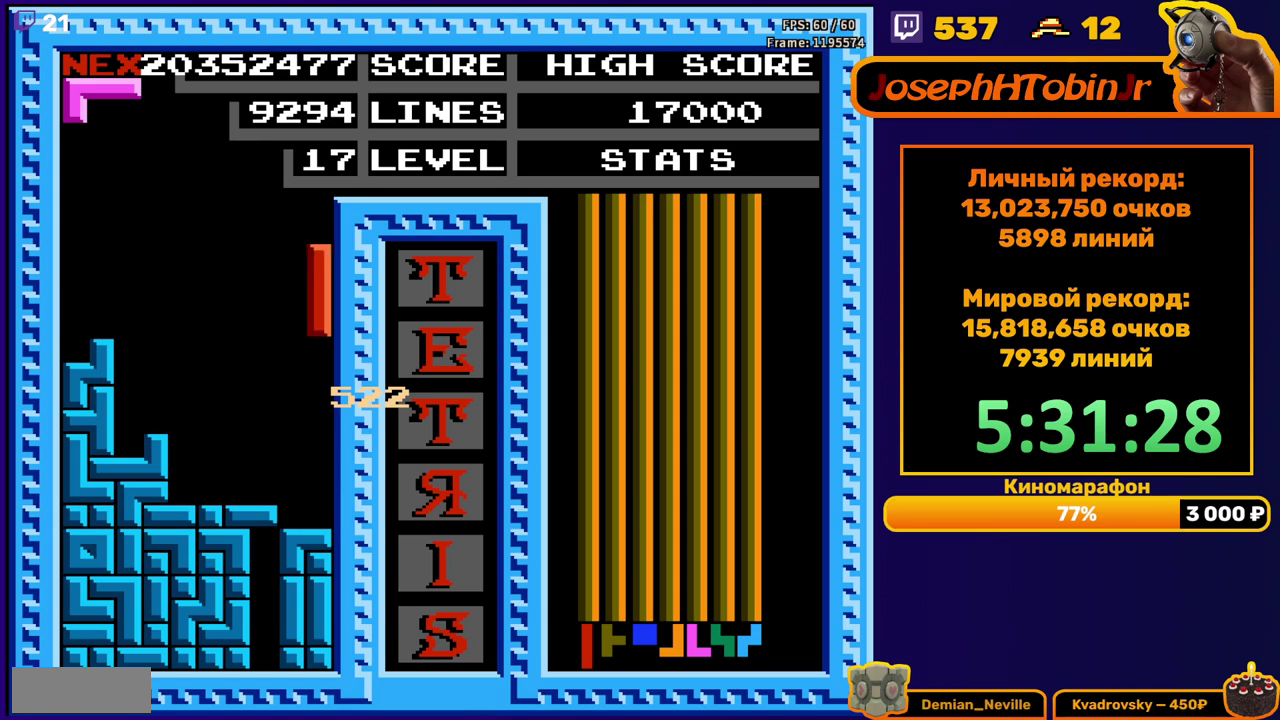
{"buttons": [], "events": [[100, "DPAD_RIGHT", "up"], [150, "DPAD_DOWN", "down"], [300, "DPAD_DOWN", "up"]]}
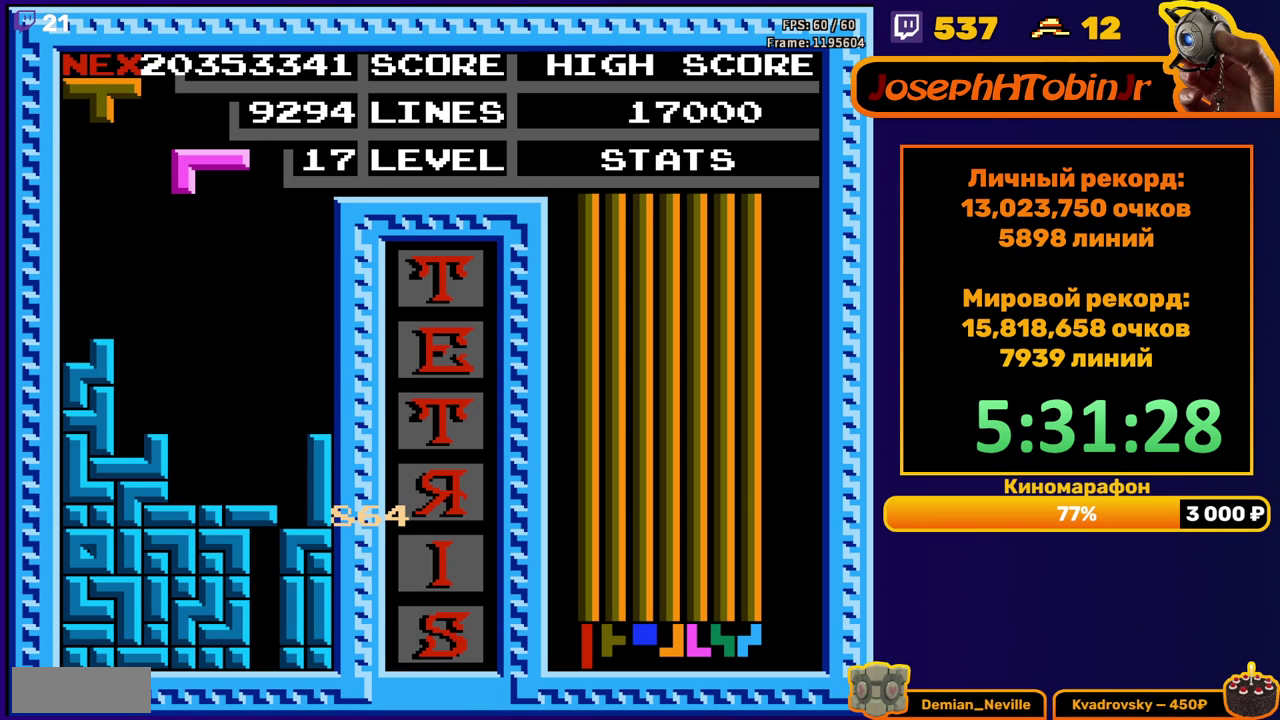
{"buttons": ["DPAD_DOWN"], "events": [[150, "B", "down"], [250, "B", "up"], [283, "DPAD_DOWN", "down"]]}
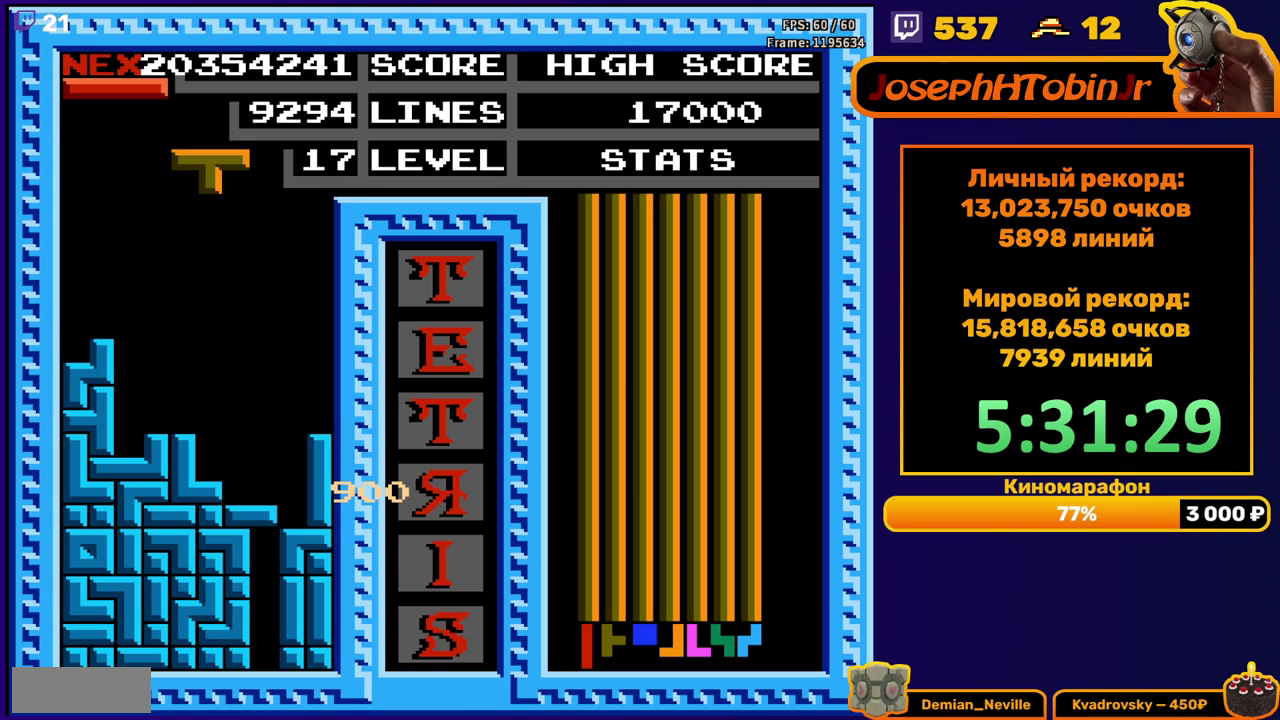
{"buttons": ["DPAD_DOWN"], "events": [[17, "DPAD_DOWN", "up"], [83, "DPAD_RIGHT", "down"], [133, "A", "down"], [217, "A", "up"], [383, "DPAD_RIGHT", "up"], [467, "DPAD_DOWN", "down"]]}
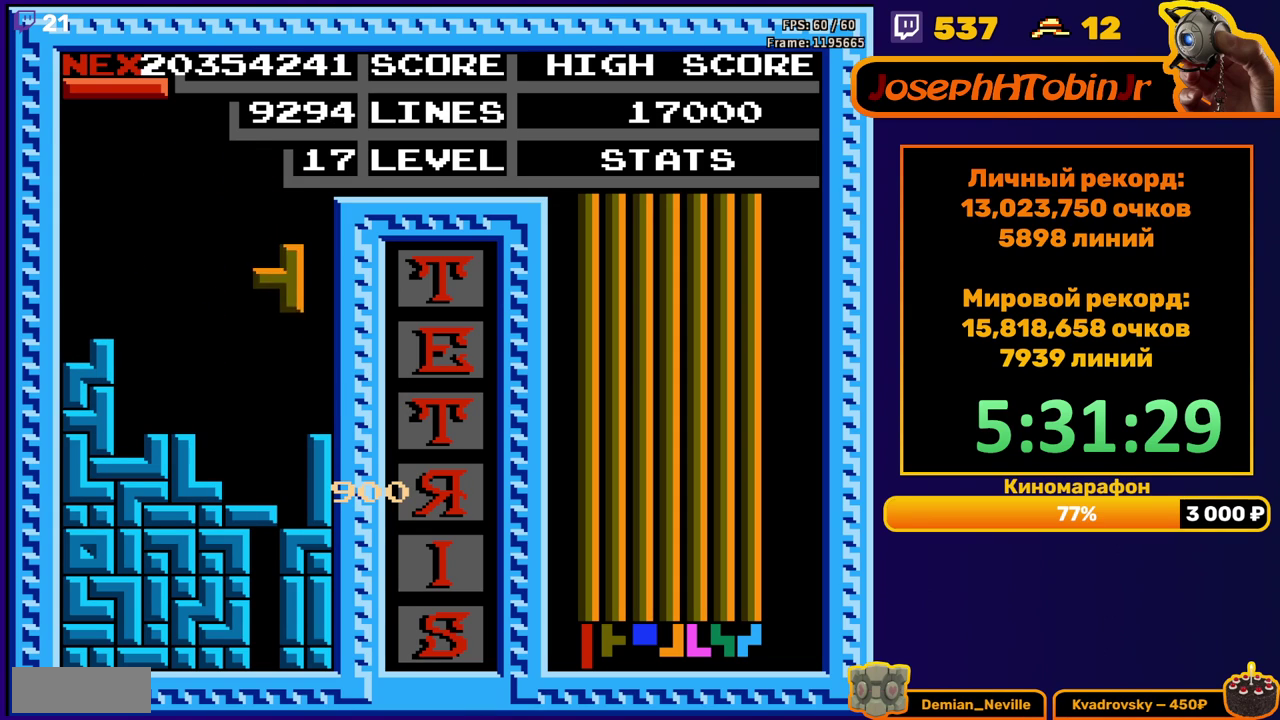
{"buttons": [], "events": [[217, "DPAD_DOWN", "up"]]}
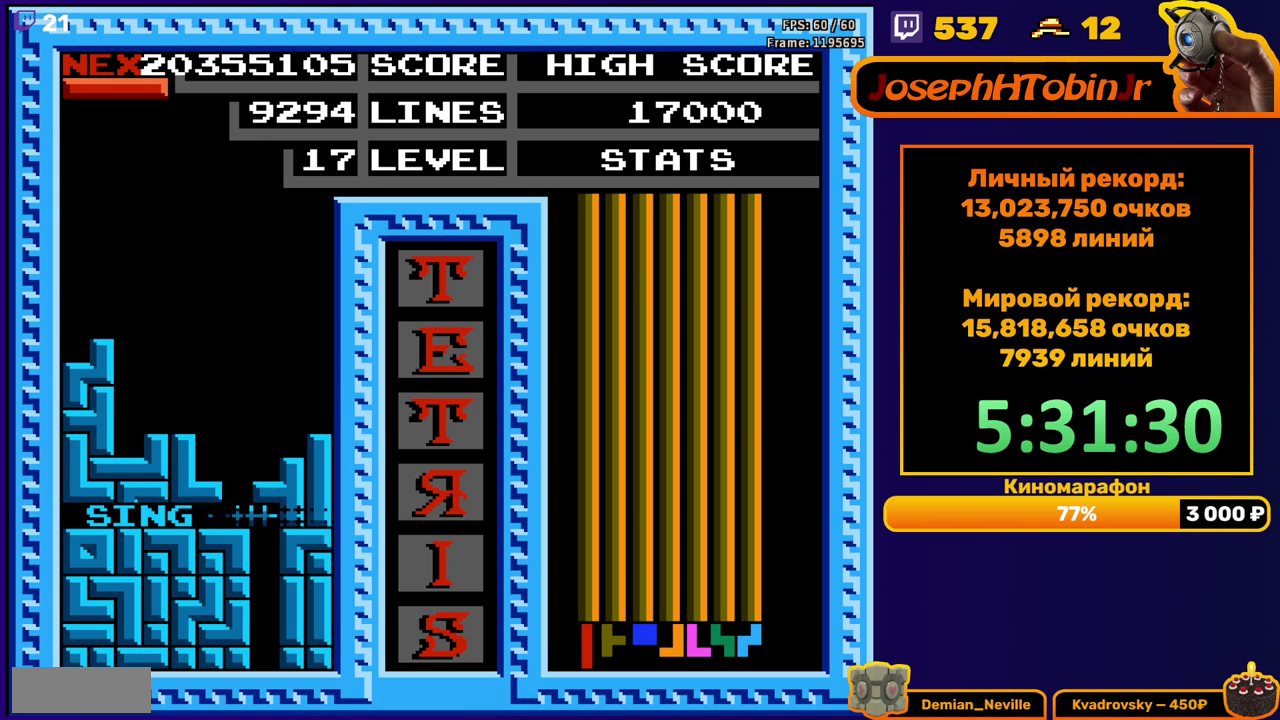
{"buttons": ["DPAD_DOWN"], "events": [[267, "DPAD_RIGHT", "down"], [300, "B", "down"], [317, "DPAD_RIGHT", "up"], [383, "B", "up"], [450, "DPAD_DOWN", "down"]]}
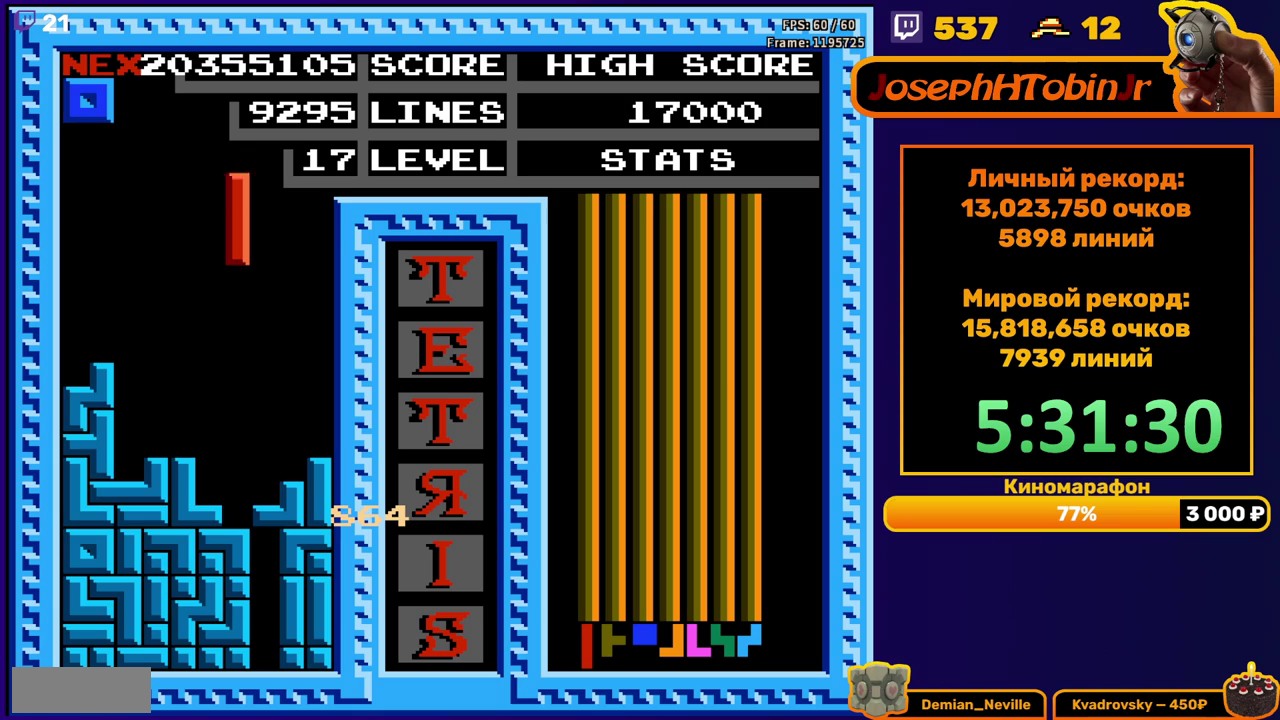
{"buttons": [], "events": [[317, "DPAD_DOWN", "up"]]}
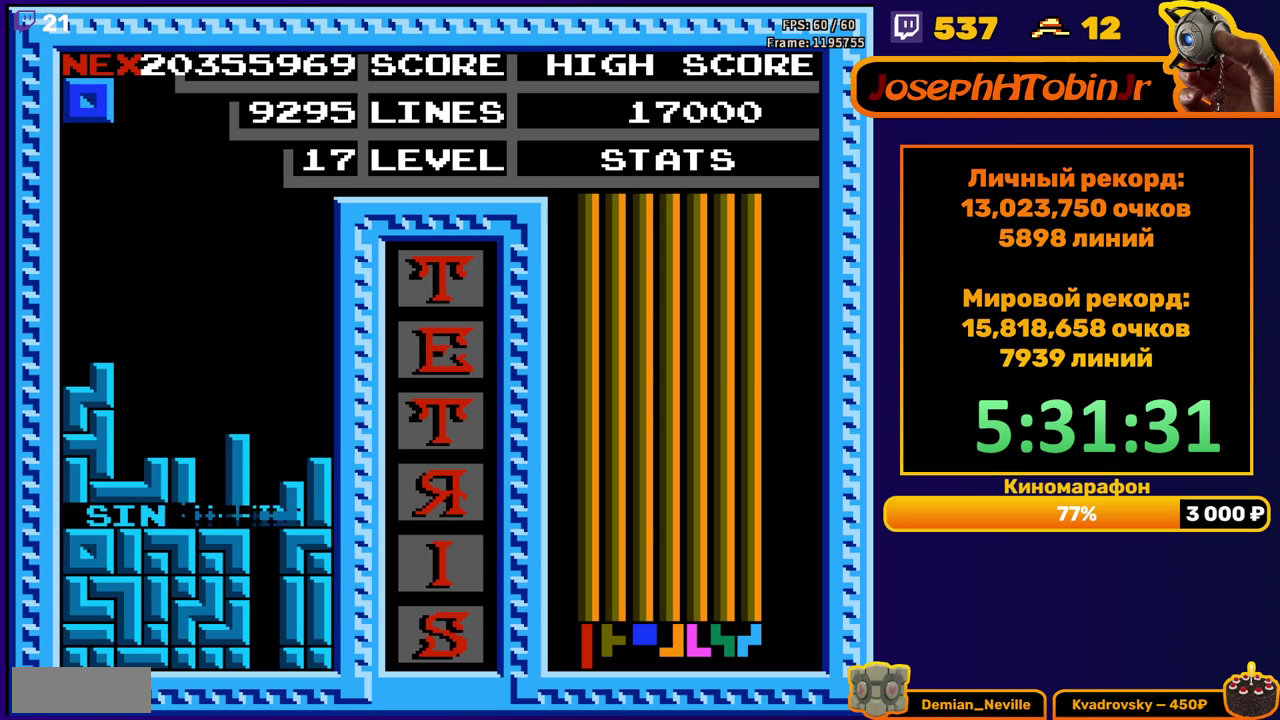
{"buttons": [], "events": []}
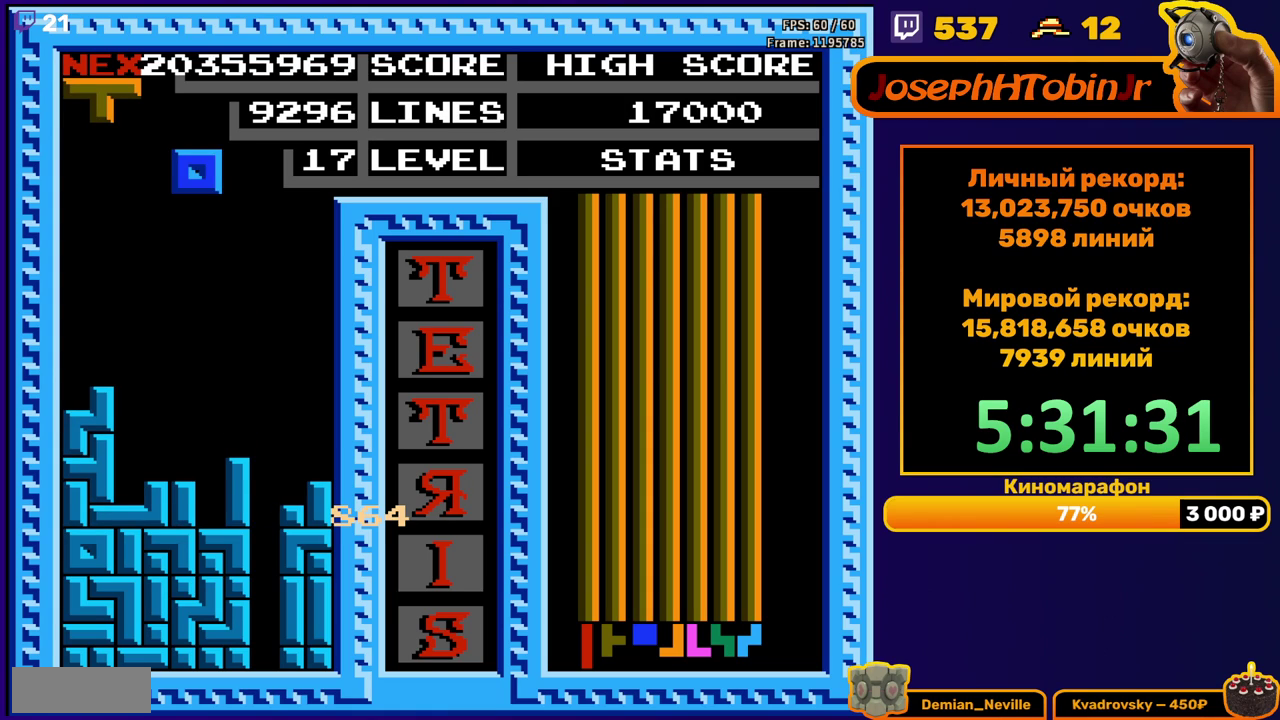
{"buttons": [], "events": [[100, "DPAD_RIGHT", "down"], [433, "DPAD_RIGHT", "up"]]}
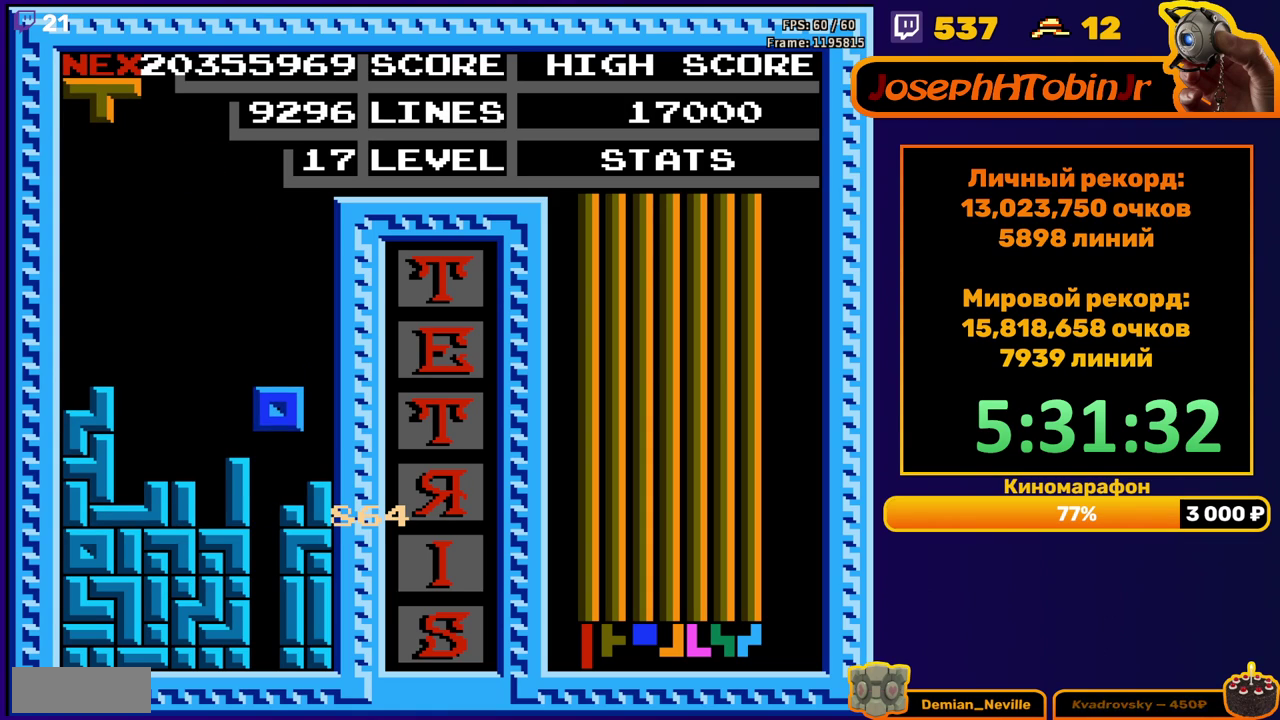
{"buttons": ["DPAD_LEFT"], "events": [[83, "DPAD_DOWN", "down"], [200, "DPAD_DOWN", "up"], [300, "DPAD_LEFT", "down"], [317, "B", "down"], [383, "DPAD_LEFT", "up"], [417, "B", "up"], [433, "DPAD_LEFT", "down"]]}
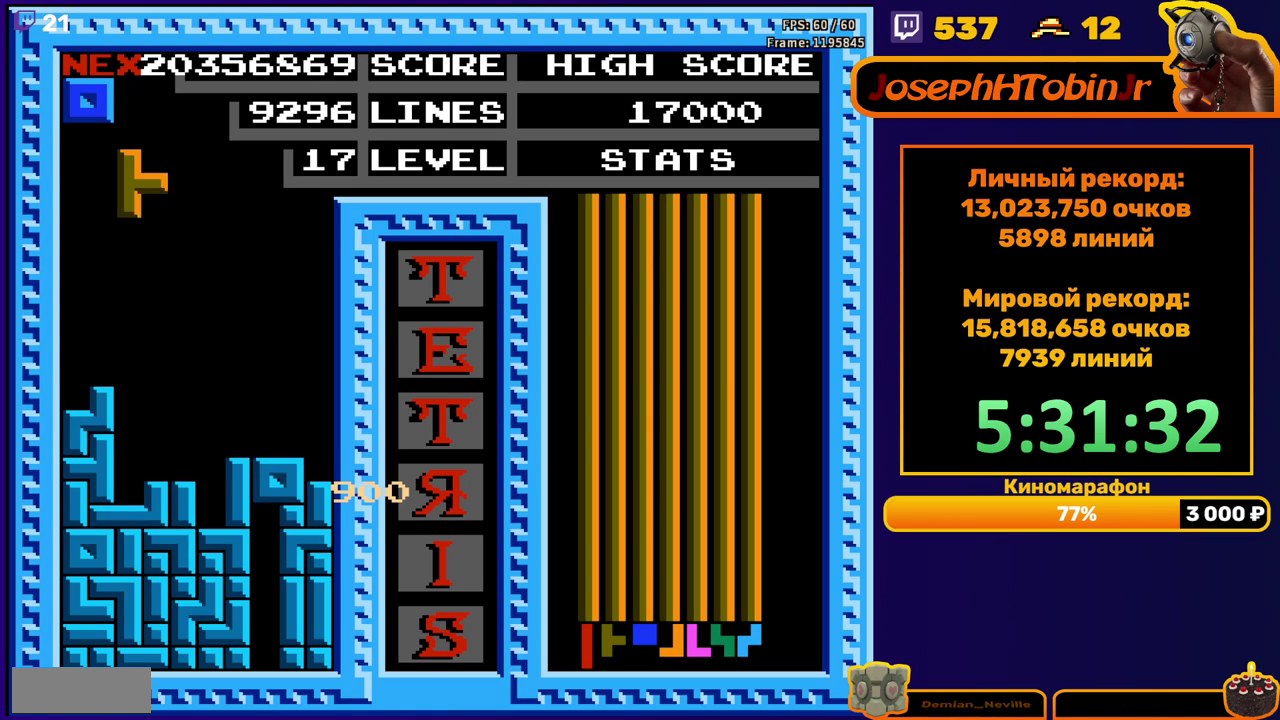
{"buttons": [], "events": [[33, "DPAD_LEFT", "up"], [183, "DPAD_DOWN", "down"], [383, "DPAD_DOWN", "up"]]}
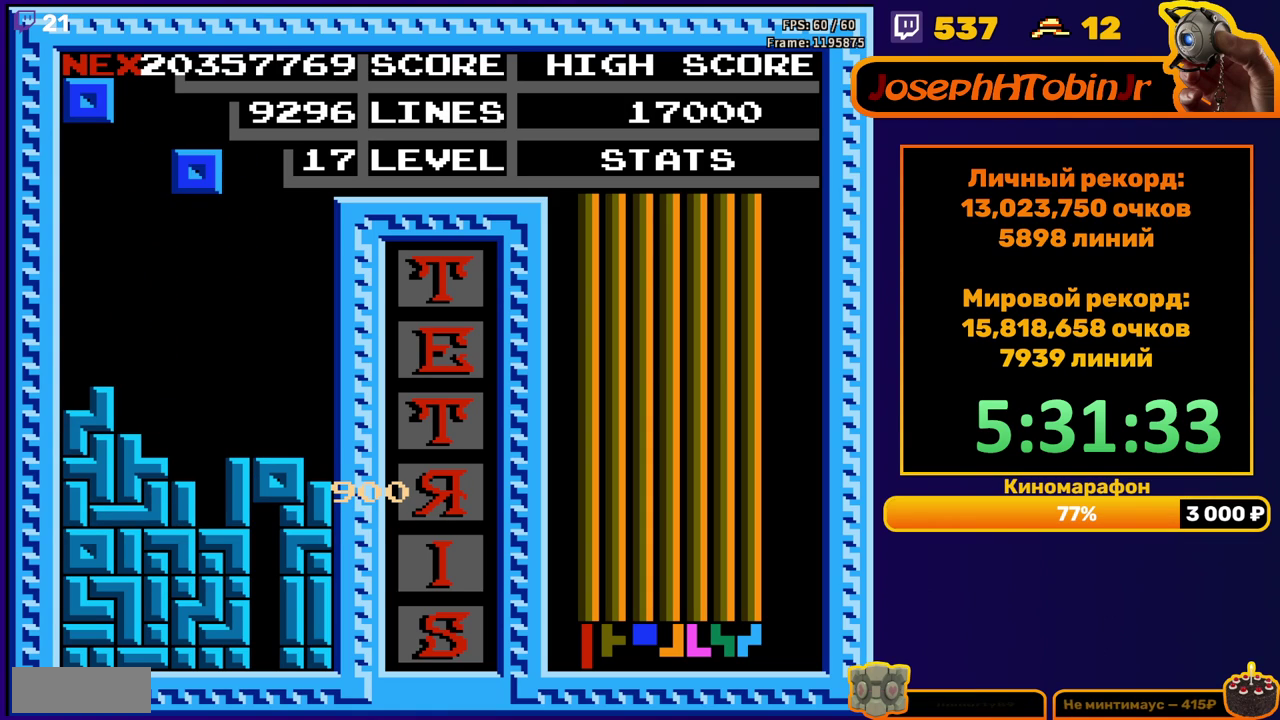
{"buttons": ["DPAD_DOWN"], "events": [[50, "DPAD_RIGHT", "down"], [133, "DPAD_RIGHT", "up"], [217, "DPAD_RIGHT", "down"], [300, "DPAD_RIGHT", "up"], [450, "DPAD_DOWN", "down"]]}
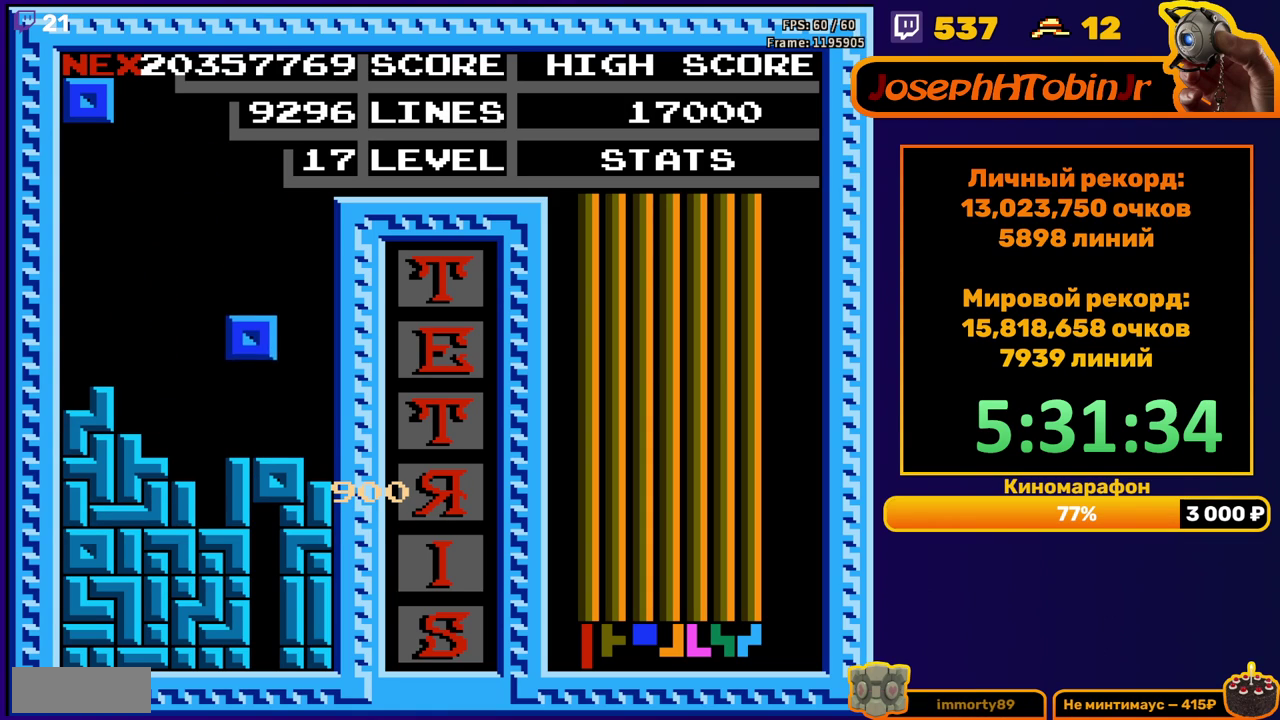
{"buttons": [], "events": [[133, "DPAD_DOWN", "up"], [217, "DPAD_RIGHT", "down"], [267, "DPAD_RIGHT", "up"], [333, "DPAD_RIGHT", "down"], [417, "DPAD_RIGHT", "up"]]}
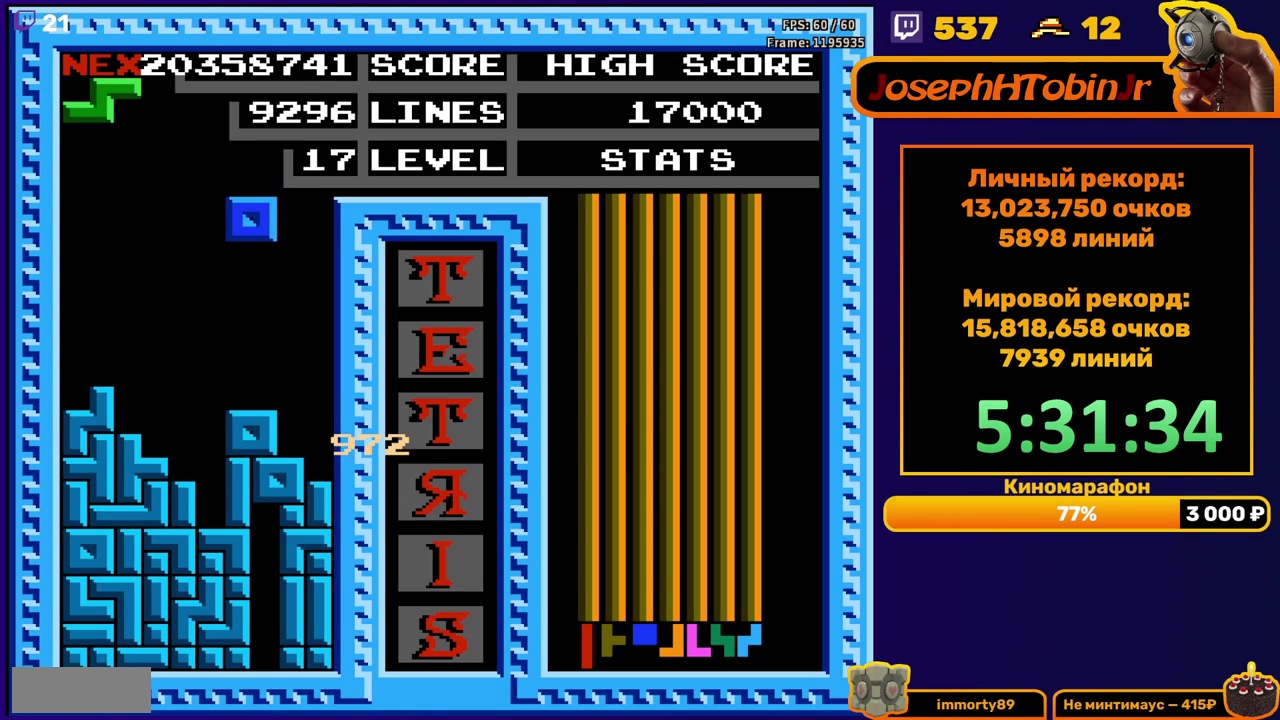
{"buttons": ["DPAD_RIGHT"], "events": [[483, "DPAD_RIGHT", "down"]]}
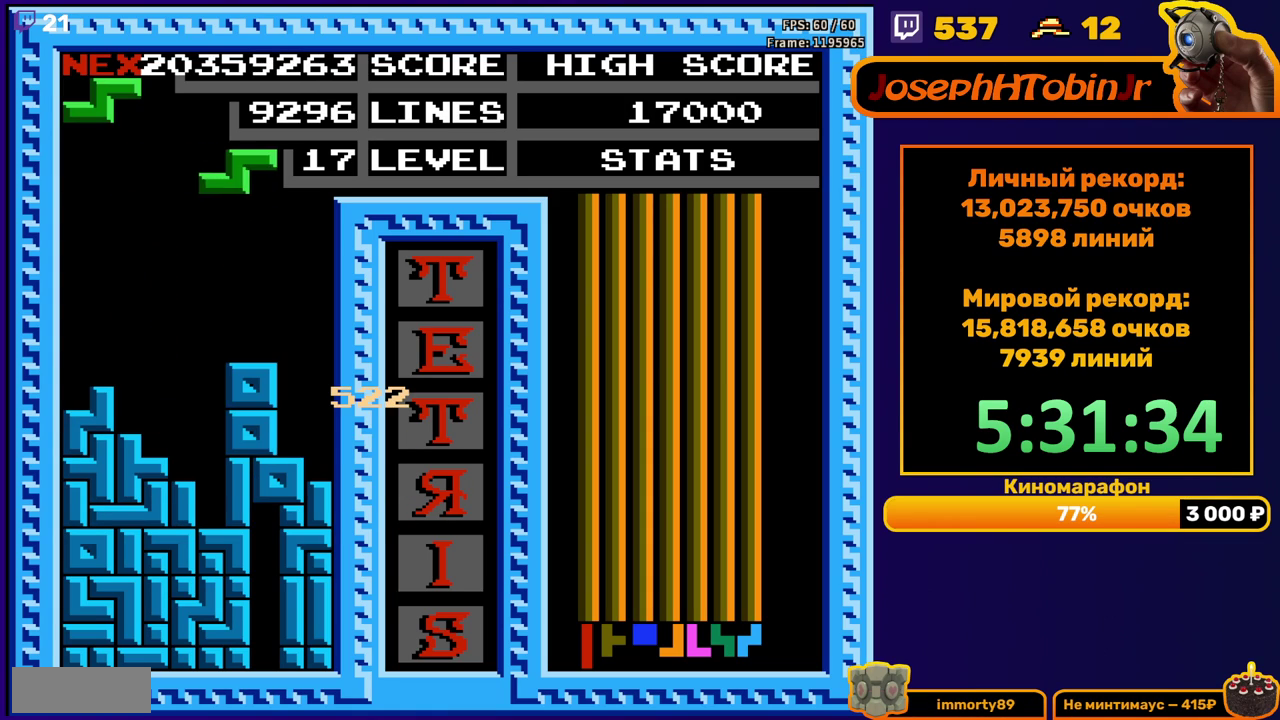
{"buttons": ["DPAD_DOWN"], "events": [[67, "A", "down"], [200, "A", "up"], [433, "DPAD_RIGHT", "up"], [450, "DPAD_DOWN", "down"]]}
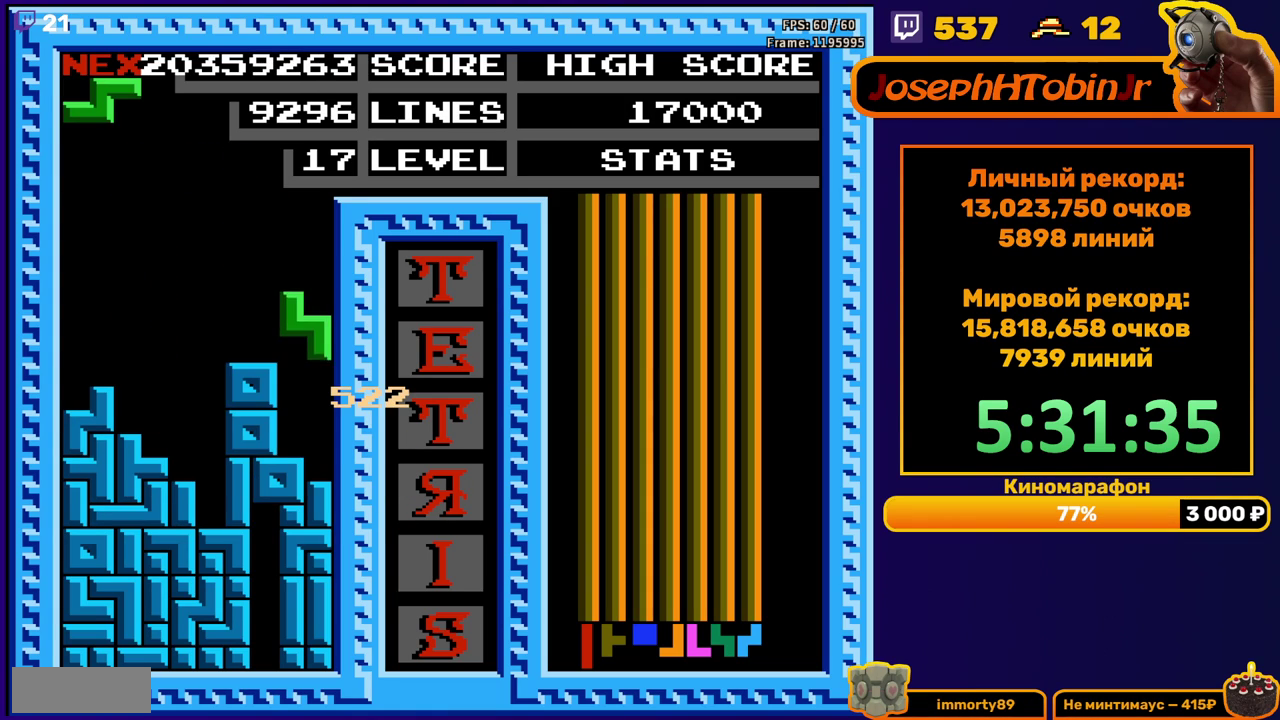
{"buttons": ["DPAD_RIGHT"], "events": [[117, "DPAD_DOWN", "up"], [183, "DPAD_RIGHT", "down"], [317, "A", "down"], [433, "A", "up"]]}
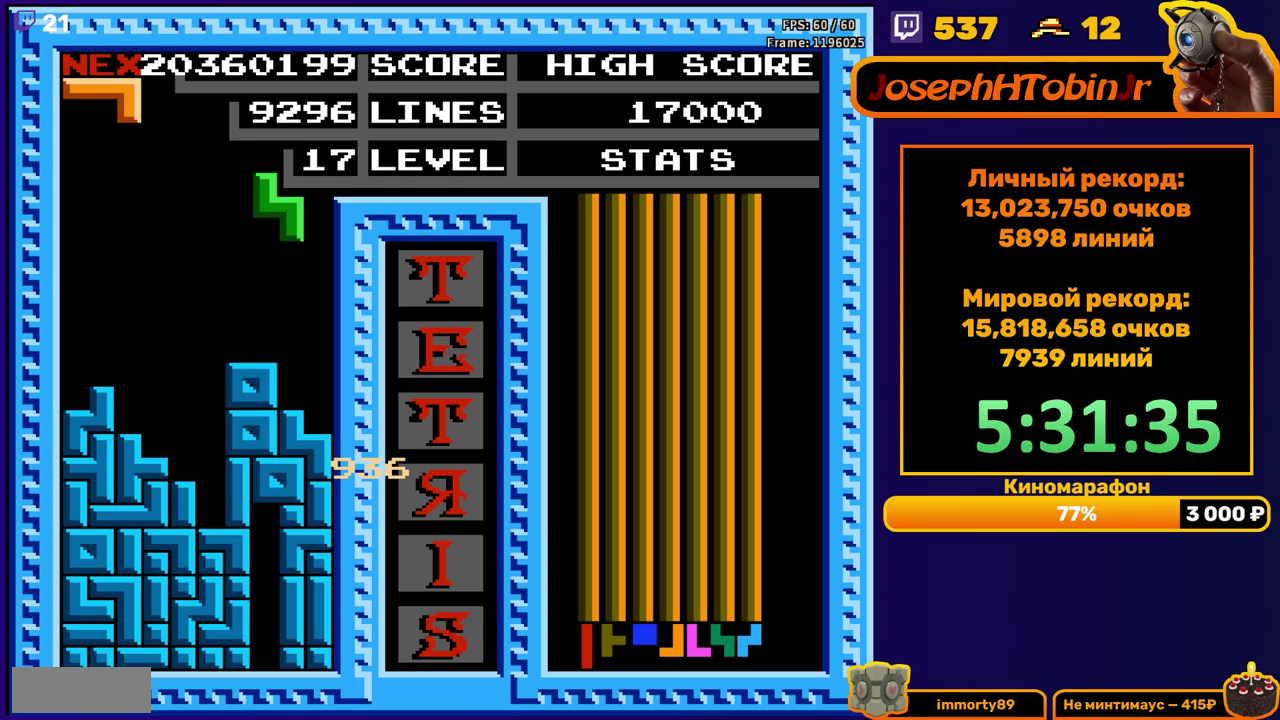
{"buttons": ["DPAD_LEFT"], "events": [[183, "DPAD_RIGHT", "up"], [500, "DPAD_LEFT", "down"]]}